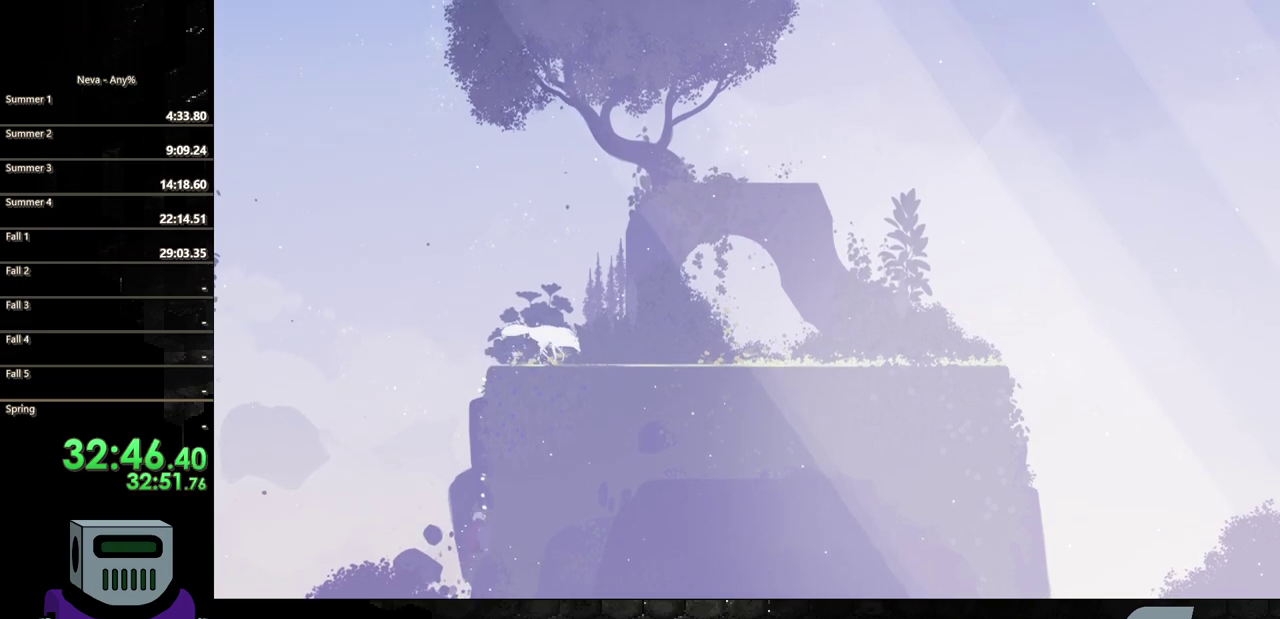
Gameplay with a controller (PlayStation layout); each line is a JSON object with the inputs held at the frame after it. "events" lists button and stick changes between this image and that frame as [ms after this image, input, new state], when the widget could be followed in between. Not read: L3 R3 left_stick right_stick.
{"buttons": ["CROSS", "DPAD_UP", "DPAD_RIGHT"], "events": [[67, "CROSS", "down"], [250, "CROSS", "up"], [317, "CROSS", "down"], [500, "DPAD_RIGHT", "down"]]}
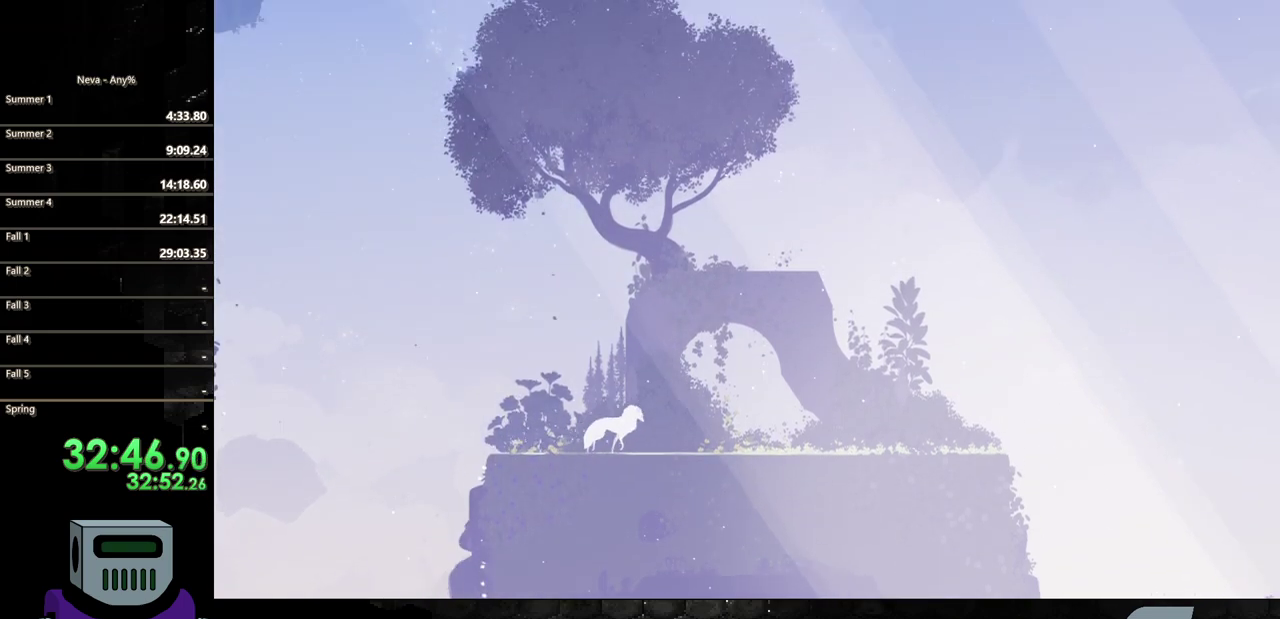
{"buttons": ["CROSS", "DPAD_UP", "DPAD_RIGHT"], "events": [[50, "CROSS", "up"], [50, "DPAD_UP", "up"], [133, "DPAD_UP", "down"], [217, "CROSS", "down"], [217, "DPAD_RIGHT", "up"], [333, "DPAD_RIGHT", "down"], [417, "CROSS", "up"], [500, "CROSS", "down"]]}
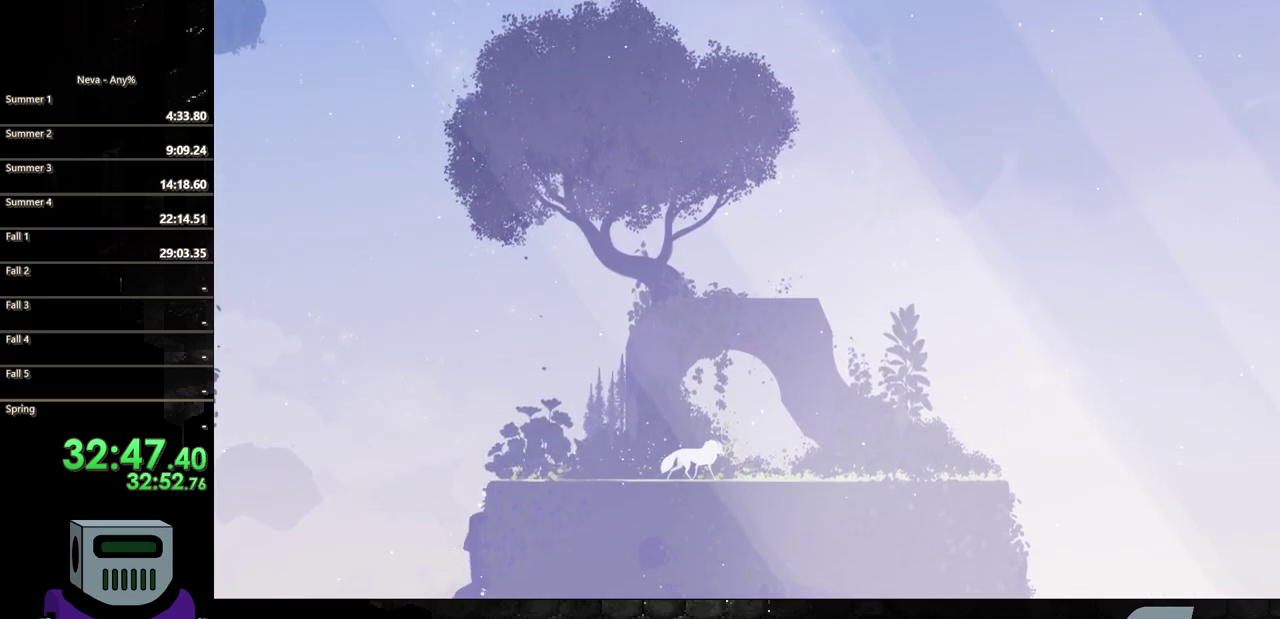
{"buttons": ["CROSS", "DPAD_UP", "DPAD_RIGHT"], "events": [[217, "CROSS", "up"], [267, "CROSS", "down"]]}
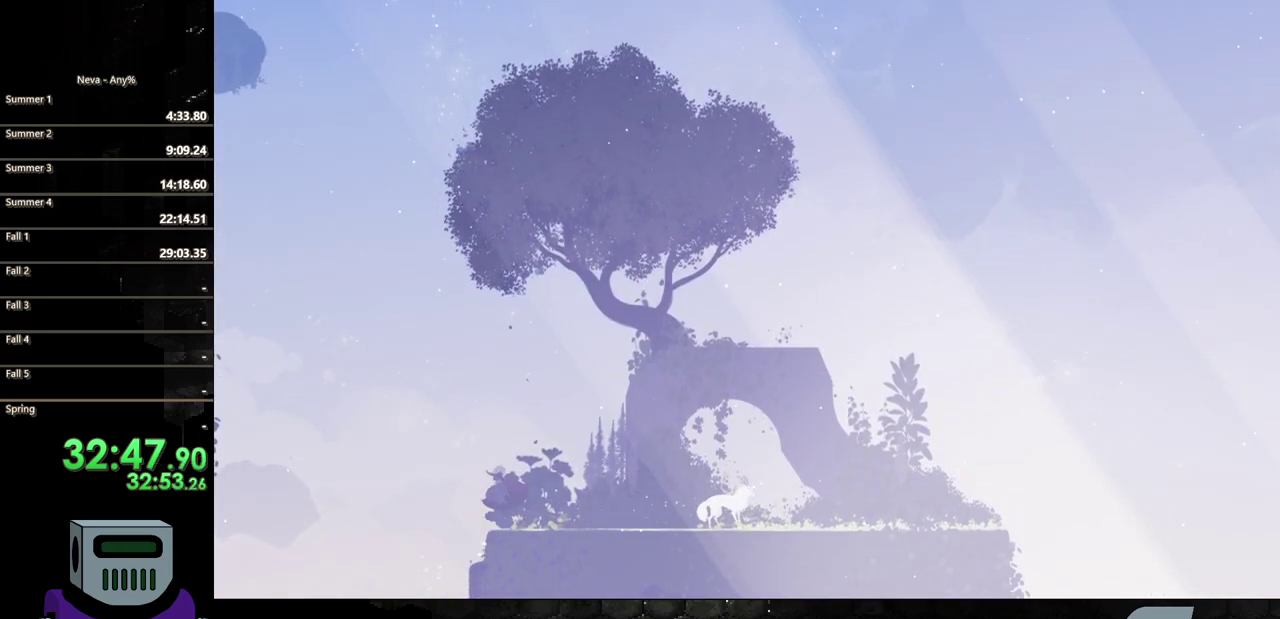
{"buttons": ["DPAD_RIGHT"], "events": [[17, "CROSS", "up"], [17, "DPAD_UP", "up"], [117, "CIRCLE", "down"], [267, "CIRCLE", "up"], [317, "CIRCLE", "down"], [467, "CIRCLE", "up"]]}
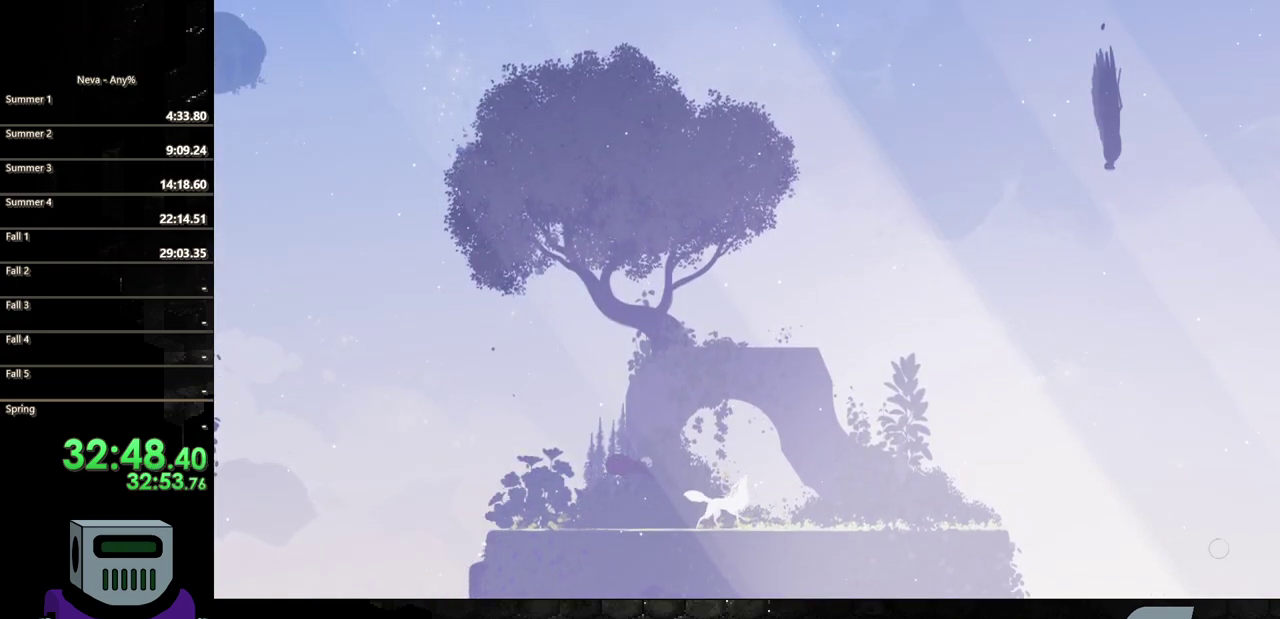
{"buttons": ["DPAD_RIGHT"], "events": []}
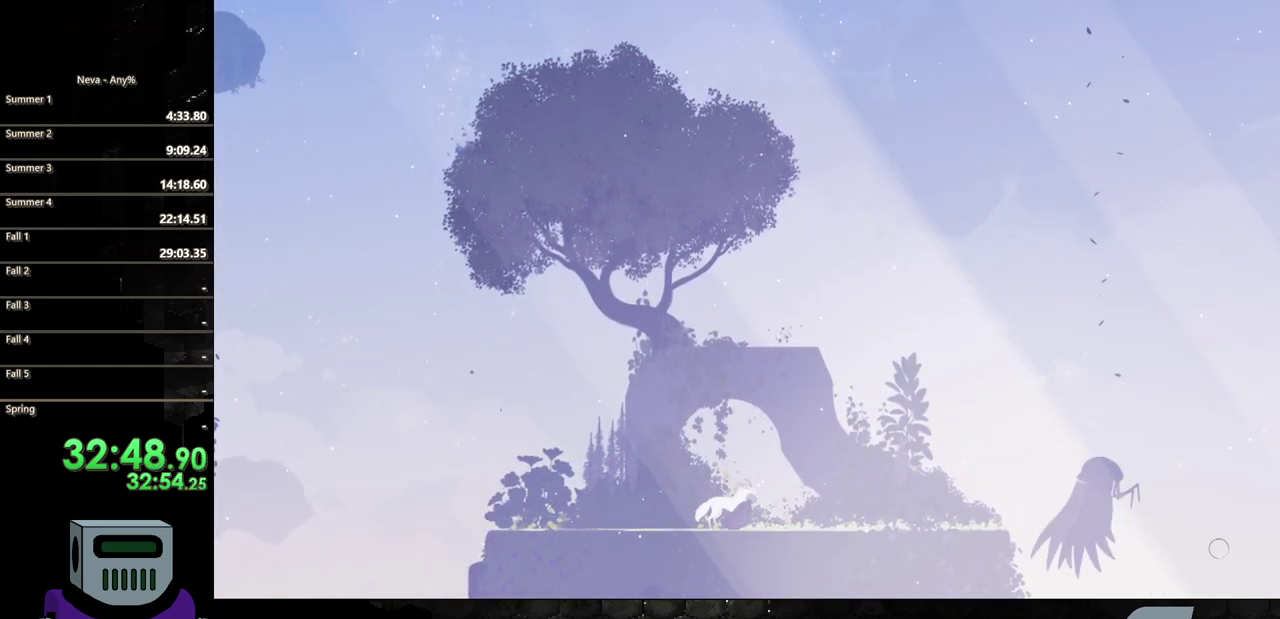
{"buttons": ["DPAD_RIGHT"], "events": []}
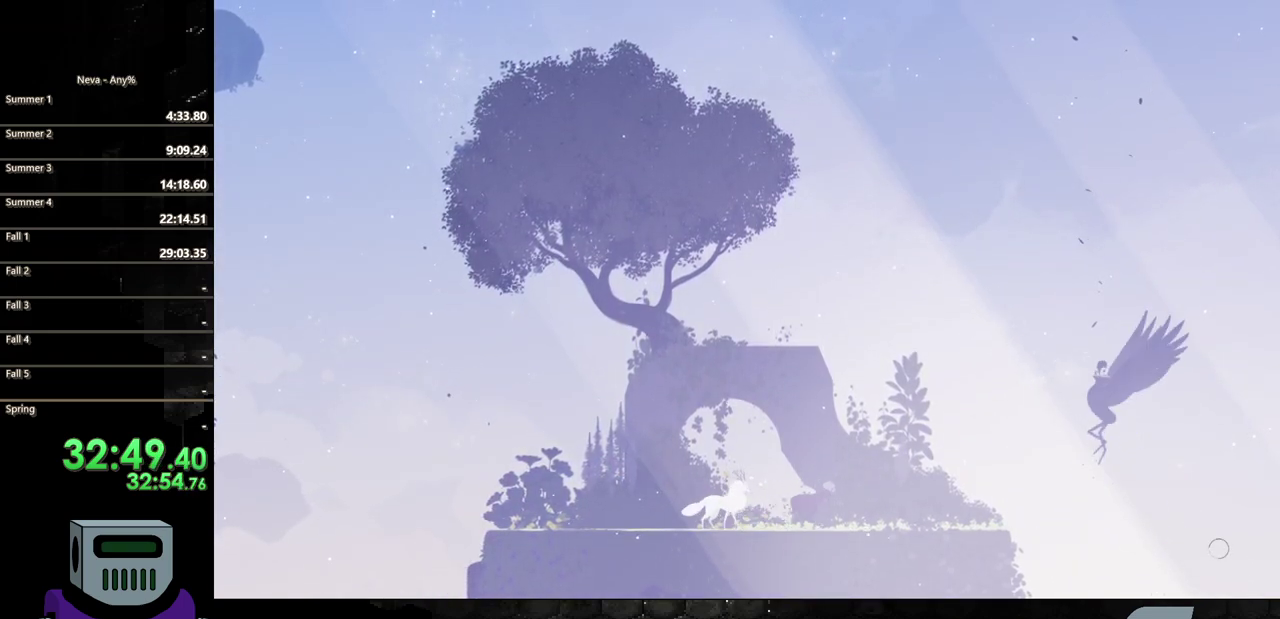
{"buttons": ["DPAD_RIGHT"], "events": []}
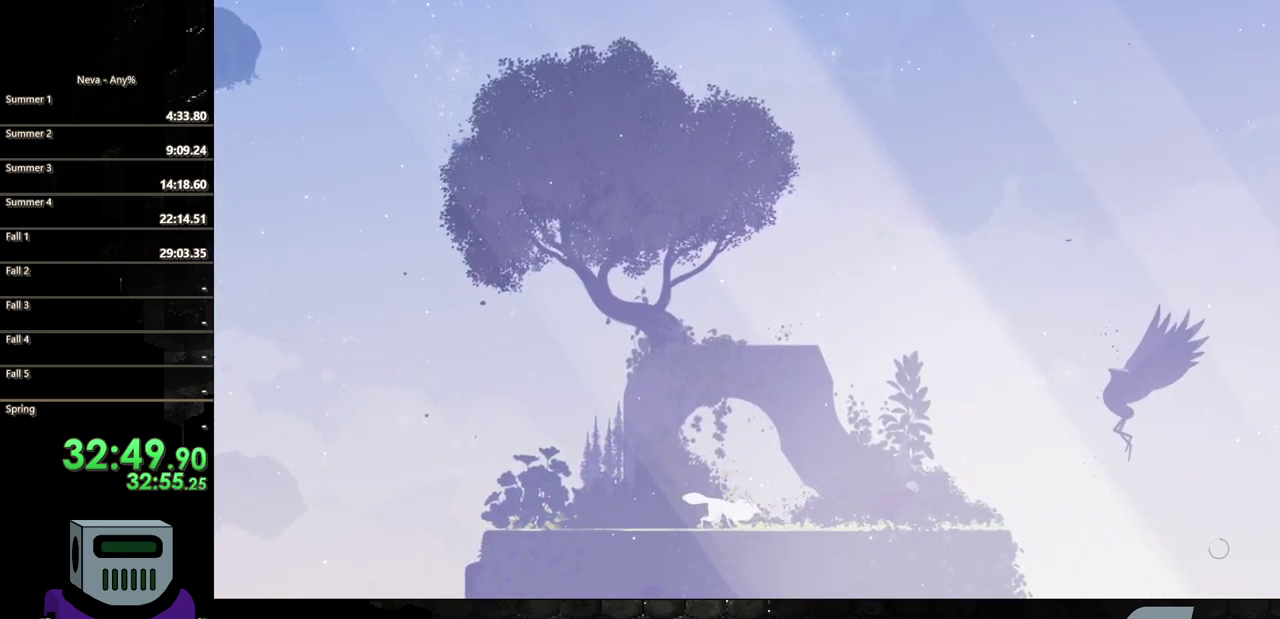
{"buttons": ["CROSS", "DPAD_RIGHT"], "events": [[500, "CROSS", "down"]]}
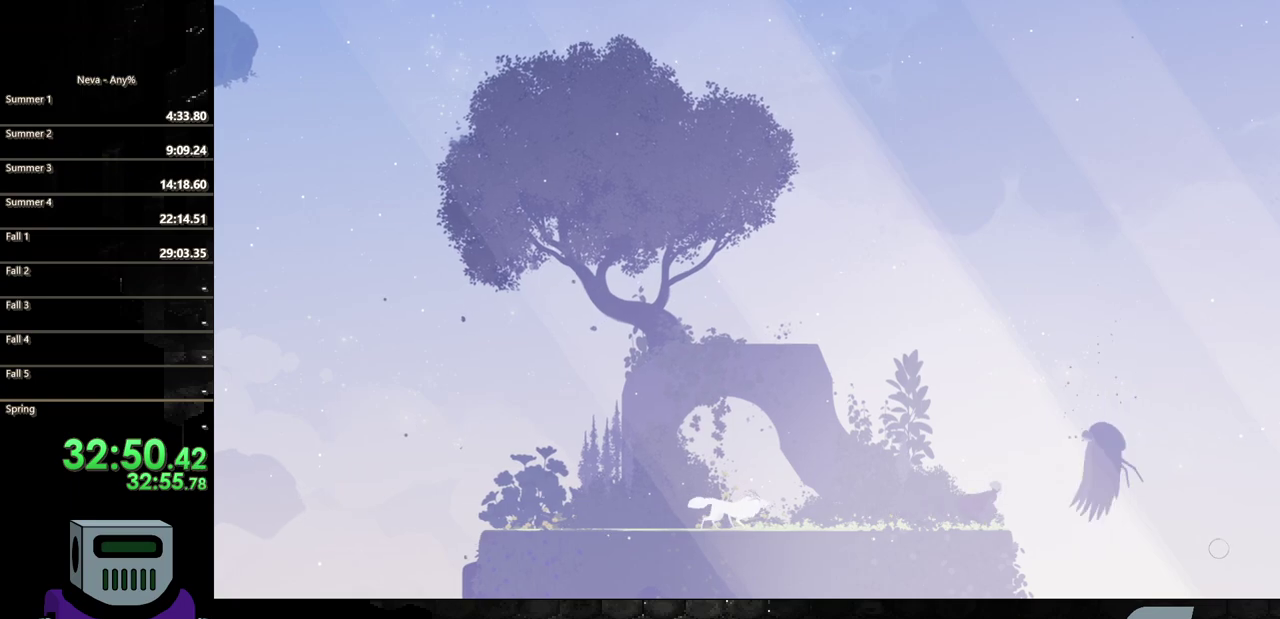
{"buttons": ["DPAD_RIGHT"], "events": [[133, "CROSS", "up"], [200, "CROSS", "down"], [433, "CROSS", "up"]]}
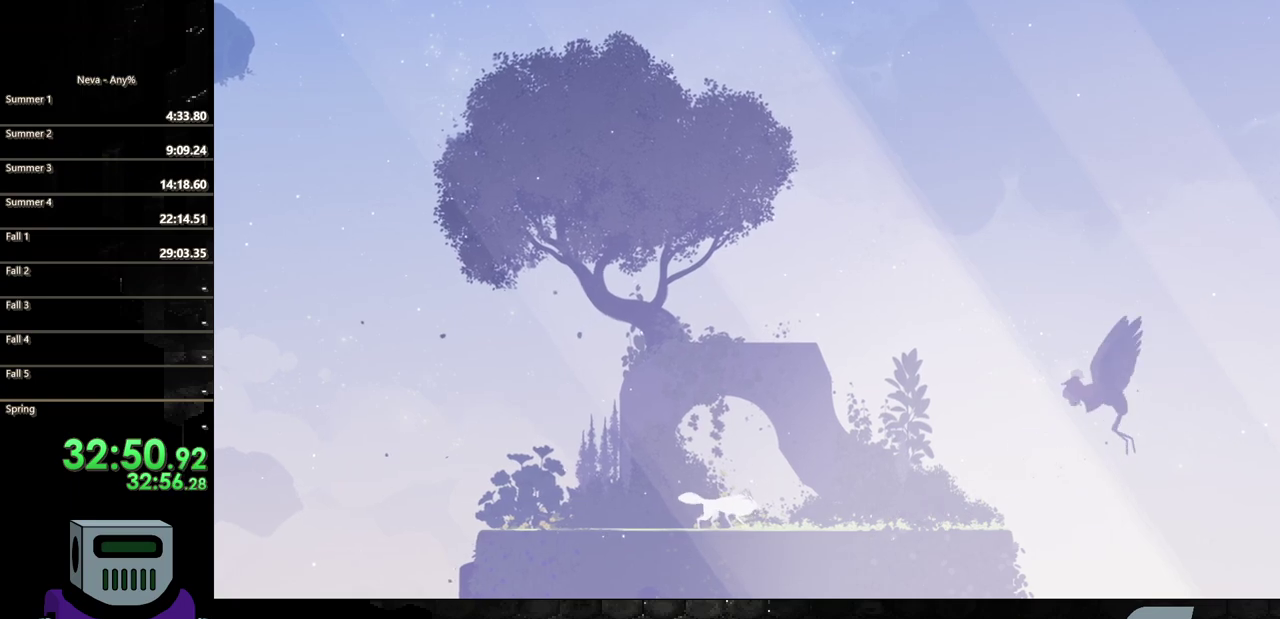
{"buttons": [], "events": [[17, "SQUARE", "down"], [133, "SQUARE", "up"], [150, "DPAD_RIGHT", "up"], [183, "SQUARE", "down"], [317, "SQUARE", "up"], [383, "SQUARE", "down"], [483, "SQUARE", "up"]]}
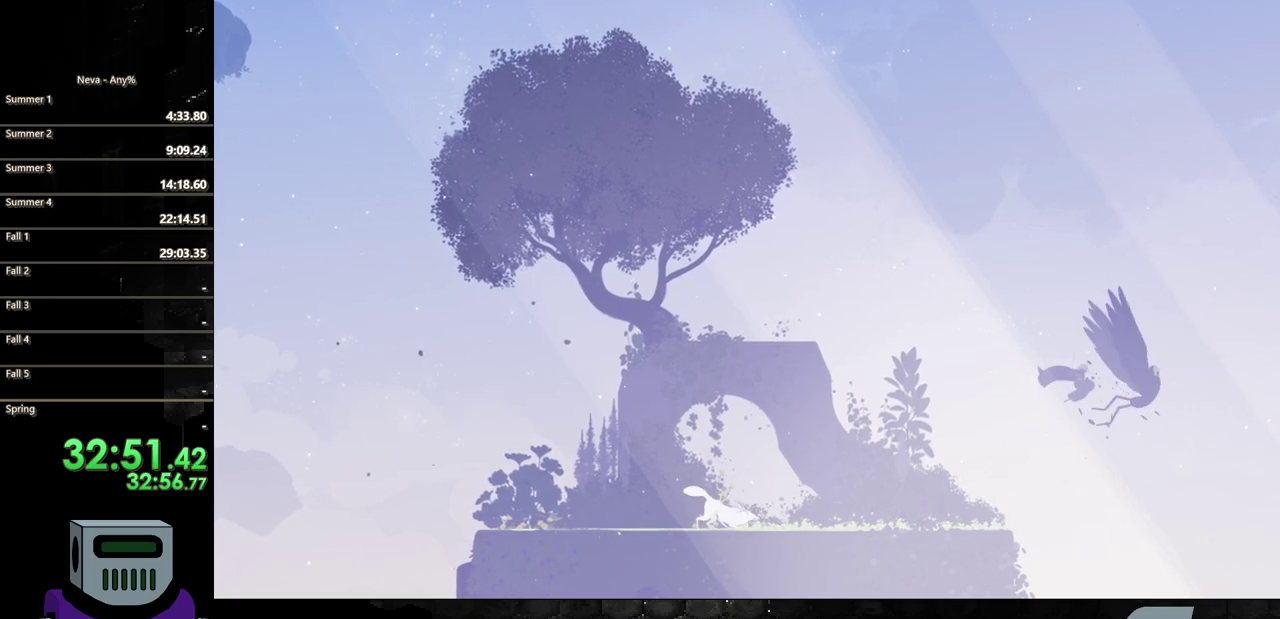
{"buttons": ["SQUARE", "DPAD_RIGHT"], "events": [[33, "SQUARE", "down"], [183, "DPAD_RIGHT", "down"], [183, "SQUARE", "up"], [233, "SQUARE", "down"], [367, "SQUARE", "up"], [417, "SQUARE", "down"]]}
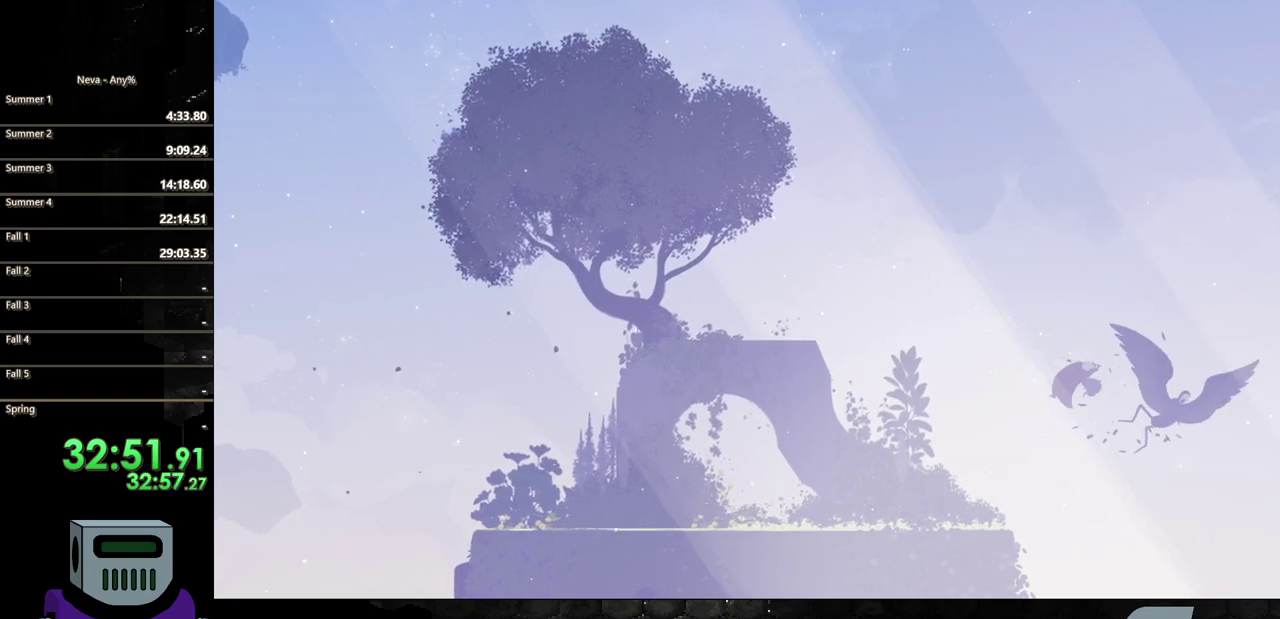
{"buttons": ["CROSS", "DPAD_RIGHT"], "events": [[83, "SQUARE", "up"], [383, "CROSS", "down"]]}
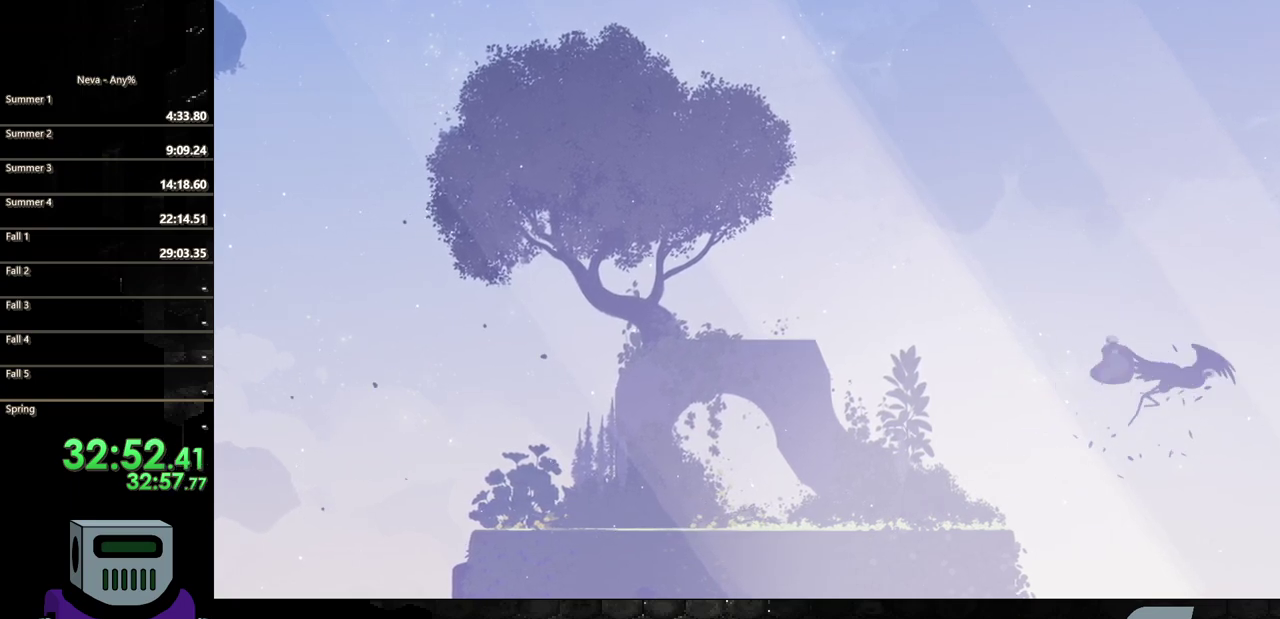
{"buttons": ["SQUARE", "DPAD_DOWN", "DPAD_RIGHT"], "events": [[33, "DPAD_DOWN", "down"], [150, "CROSS", "up"], [233, "SQUARE", "down"]]}
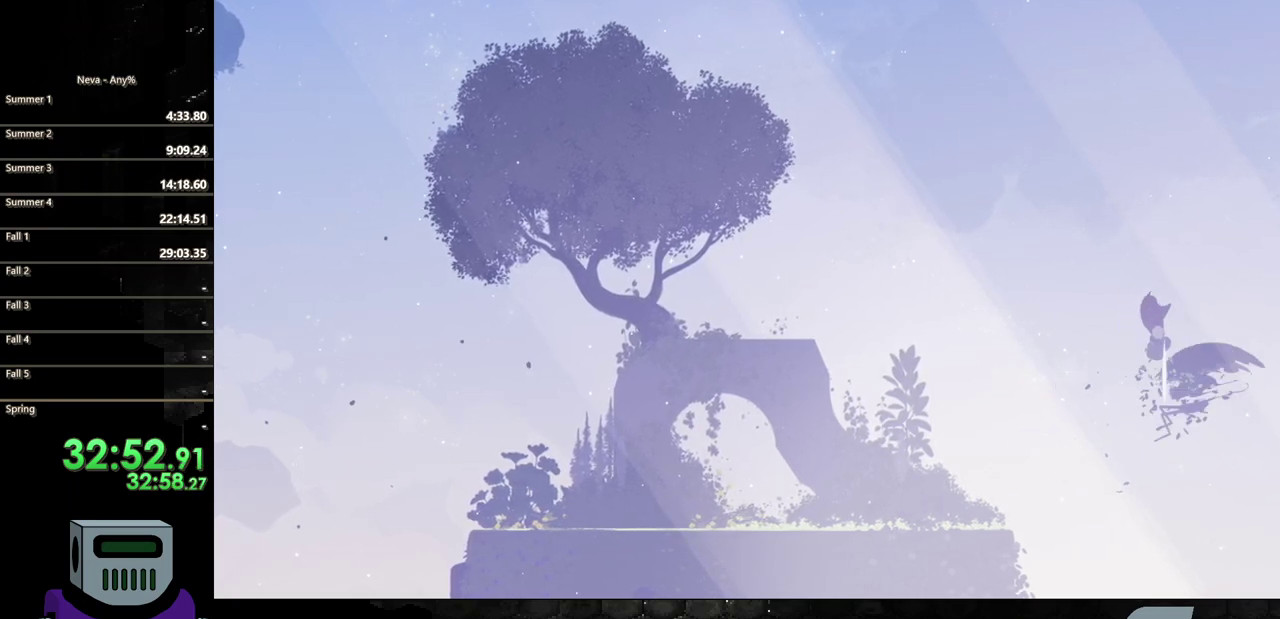
{"buttons": [], "events": [[283, "DPAD_RIGHT", "up"], [333, "DPAD_DOWN", "up"], [400, "SQUARE", "up"]]}
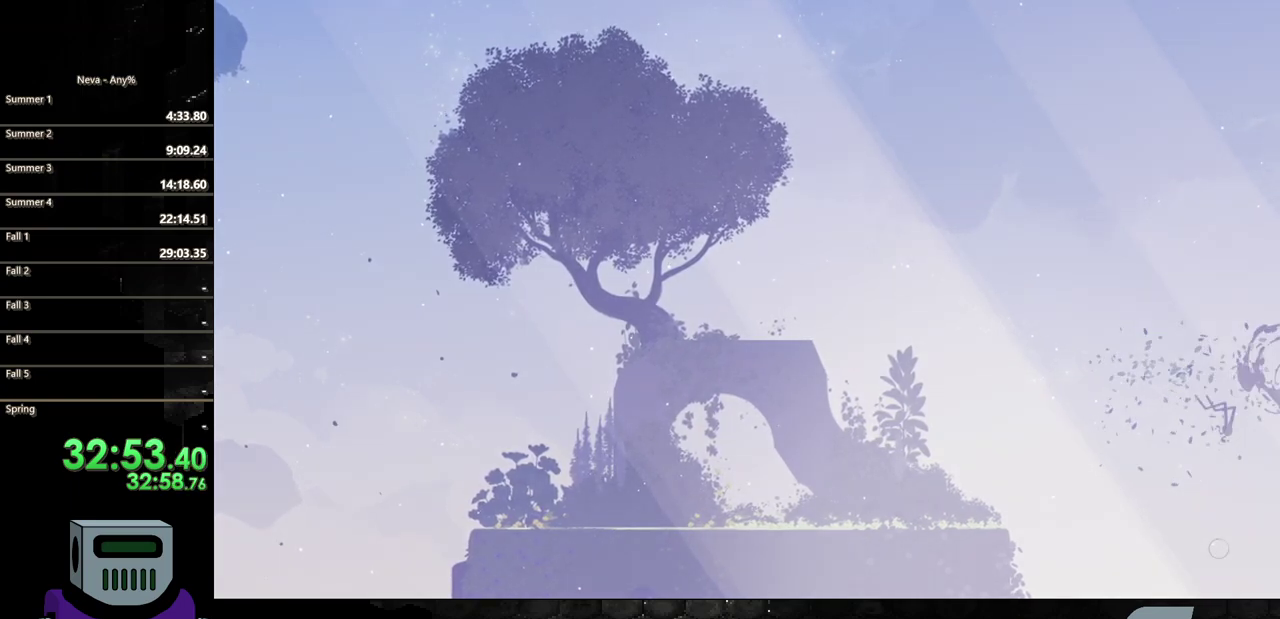
{"buttons": [], "events": []}
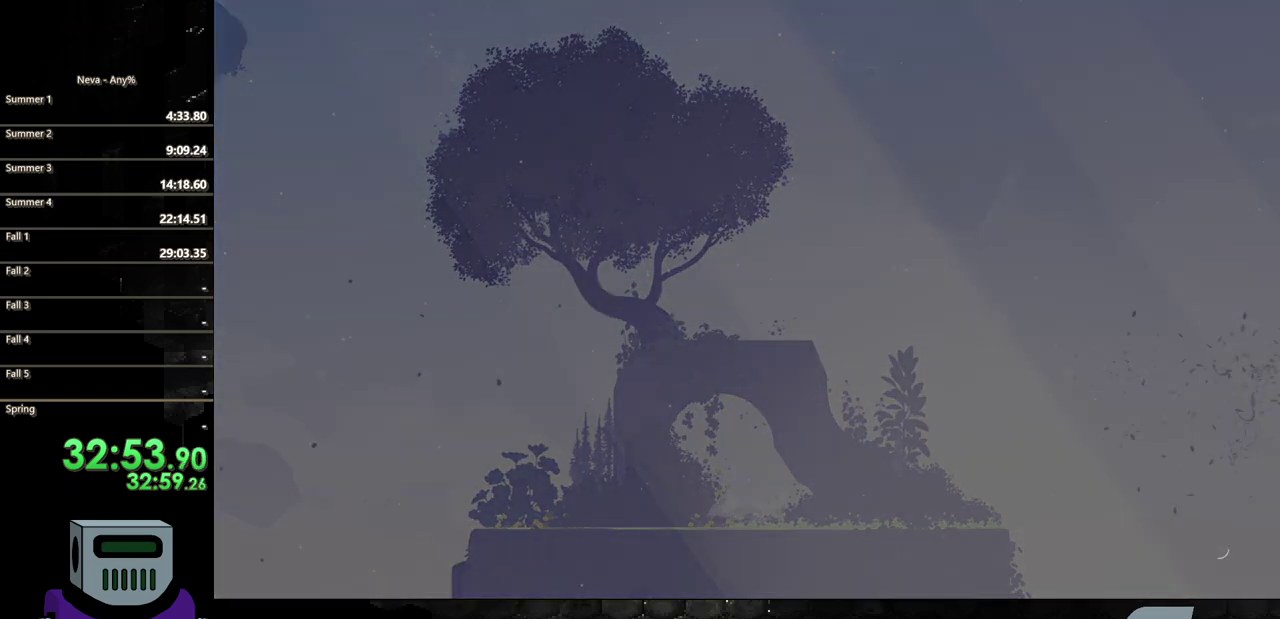
{"buttons": [], "events": []}
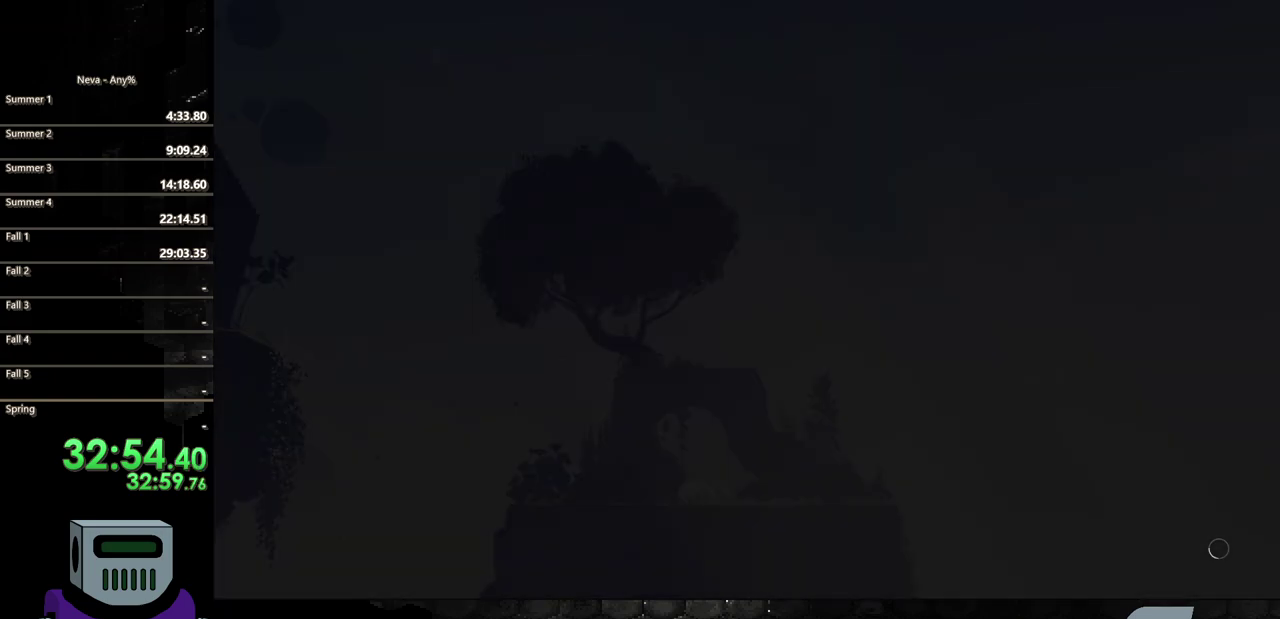
{"buttons": ["DPAD_LEFT"], "events": [[117, "DPAD_LEFT", "down"]]}
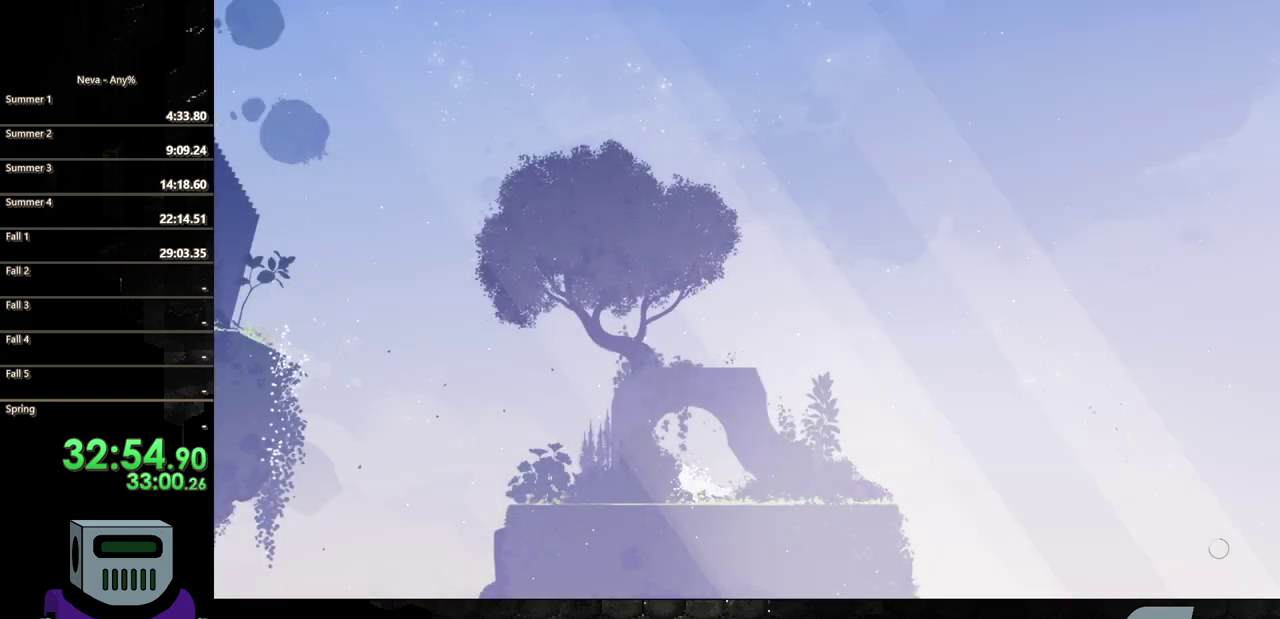
{"buttons": ["DPAD_LEFT"], "events": [[217, "DPAD_LEFT", "up"], [233, "DPAD_RIGHT", "down"], [450, "DPAD_RIGHT", "up"], [483, "DPAD_LEFT", "down"]]}
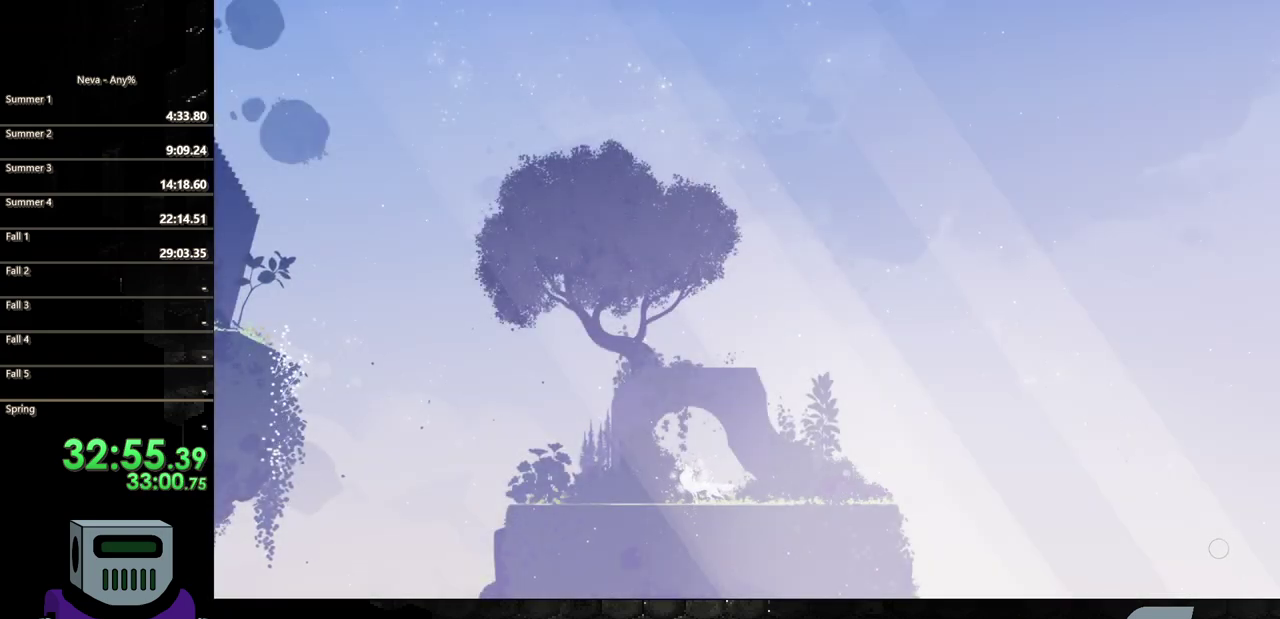
{"buttons": ["CIRCLE", "DPAD_LEFT"], "events": [[167, "CIRCLE", "down"], [333, "CIRCLE", "up"], [400, "CIRCLE", "down"]]}
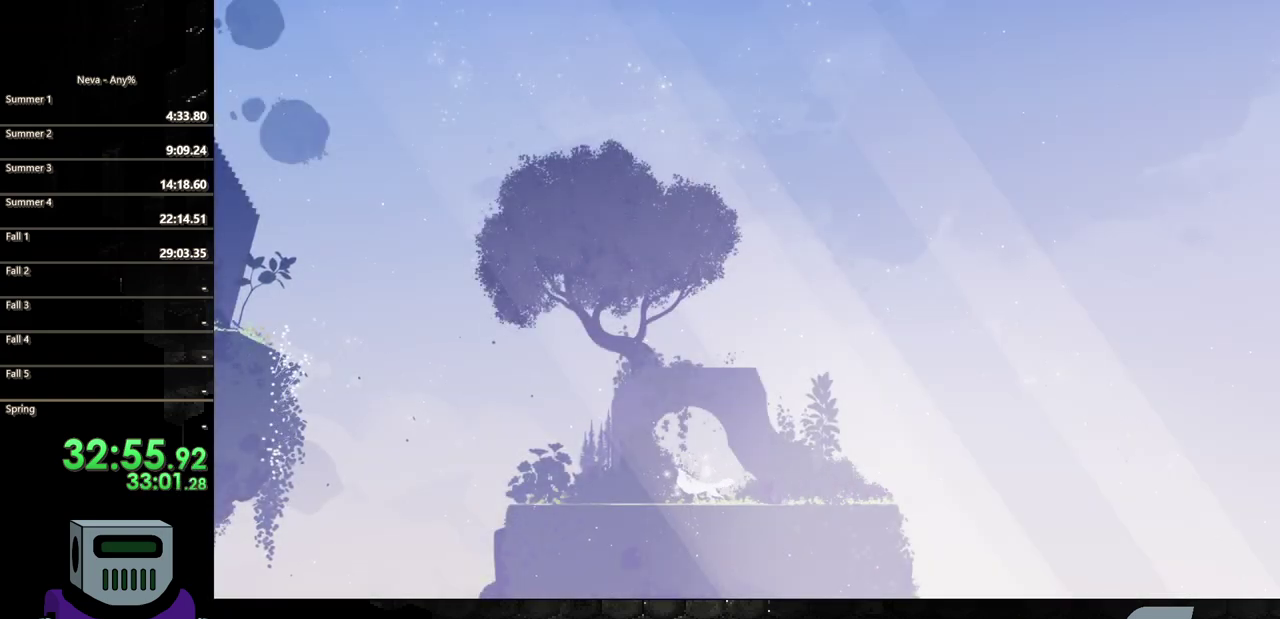
{"buttons": ["CIRCLE", "DPAD_LEFT"], "events": [[17, "CIRCLE", "up"], [83, "CIRCLE", "down"], [217, "CIRCLE", "up"], [300, "CIRCLE", "down"], [417, "CIRCLE", "up"], [483, "CIRCLE", "down"]]}
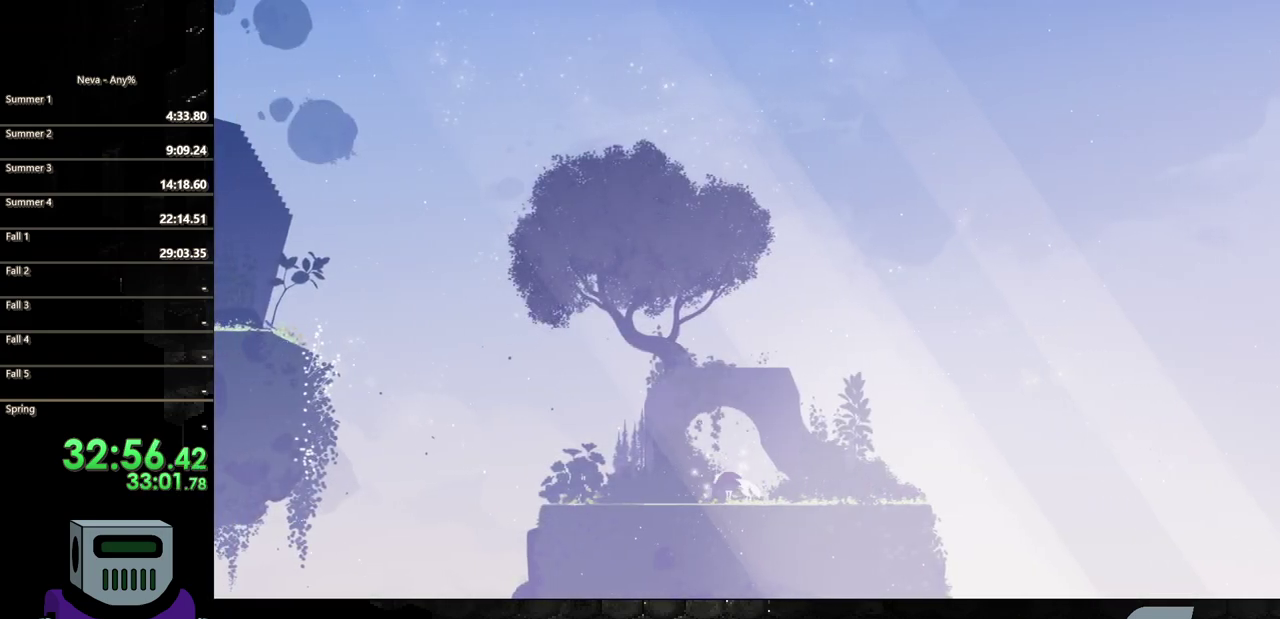
{"buttons": ["CIRCLE", "DPAD_LEFT"], "events": [[117, "CIRCLE", "up"], [200, "CIRCLE", "down"], [300, "CIRCLE", "up"], [367, "CIRCLE", "down"]]}
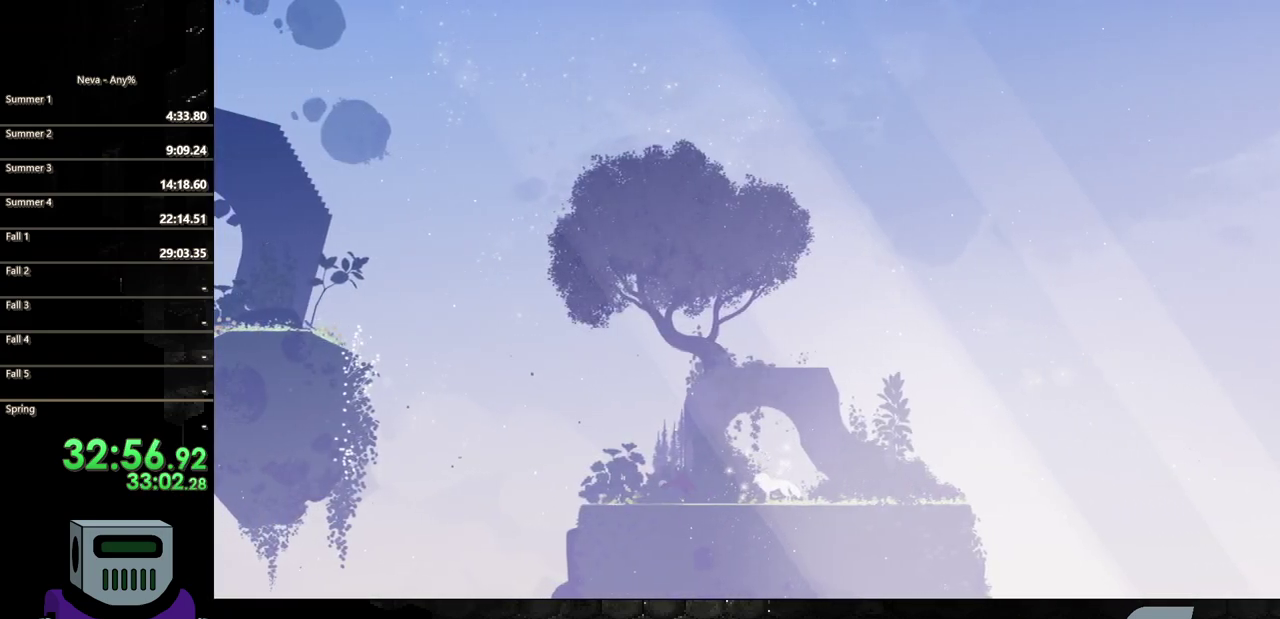
{"buttons": ["DPAD_LEFT"], "events": [[33, "CIRCLE", "up"]]}
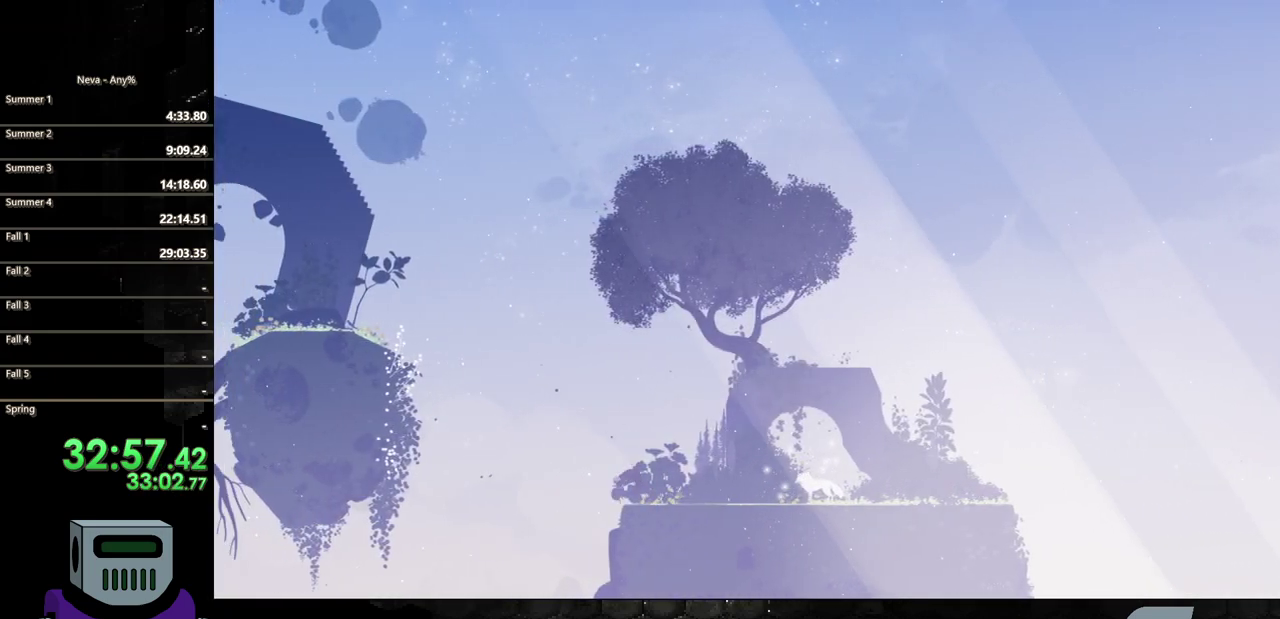
{"buttons": ["CIRCLE", "DPAD_LEFT"], "events": [[17, "CROSS", "down"], [317, "CROSS", "up"], [400, "CIRCLE", "down"]]}
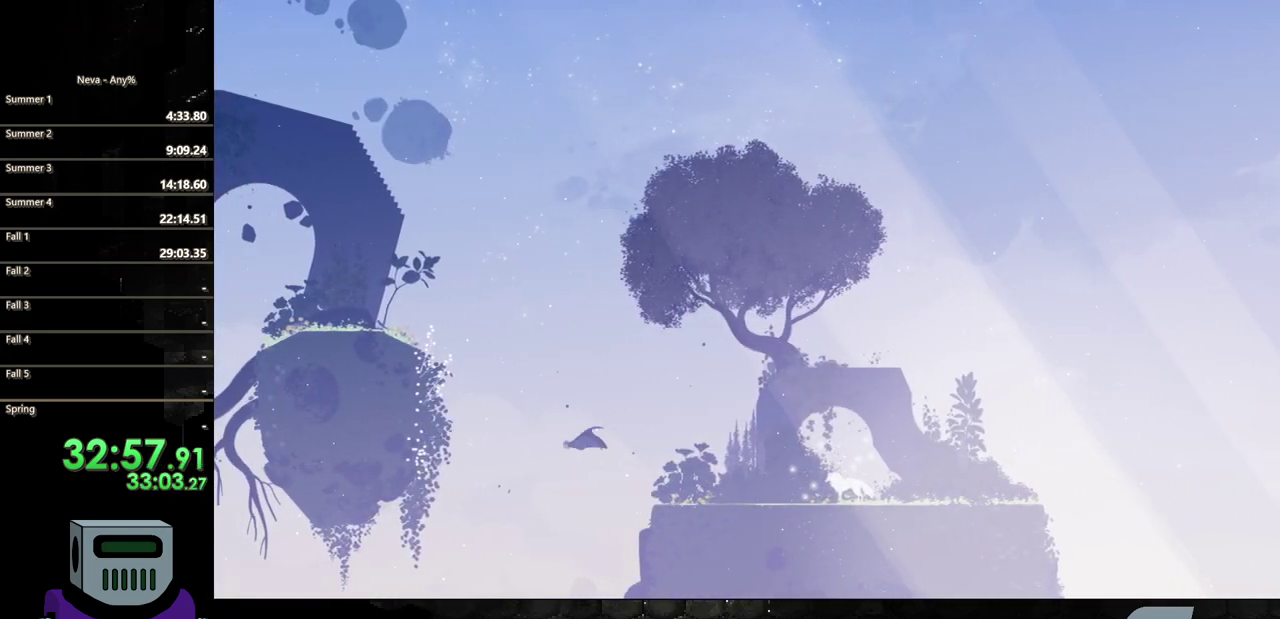
{"buttons": ["CROSS", "DPAD_LEFT"], "events": [[217, "CIRCLE", "up"], [400, "CROSS", "down"]]}
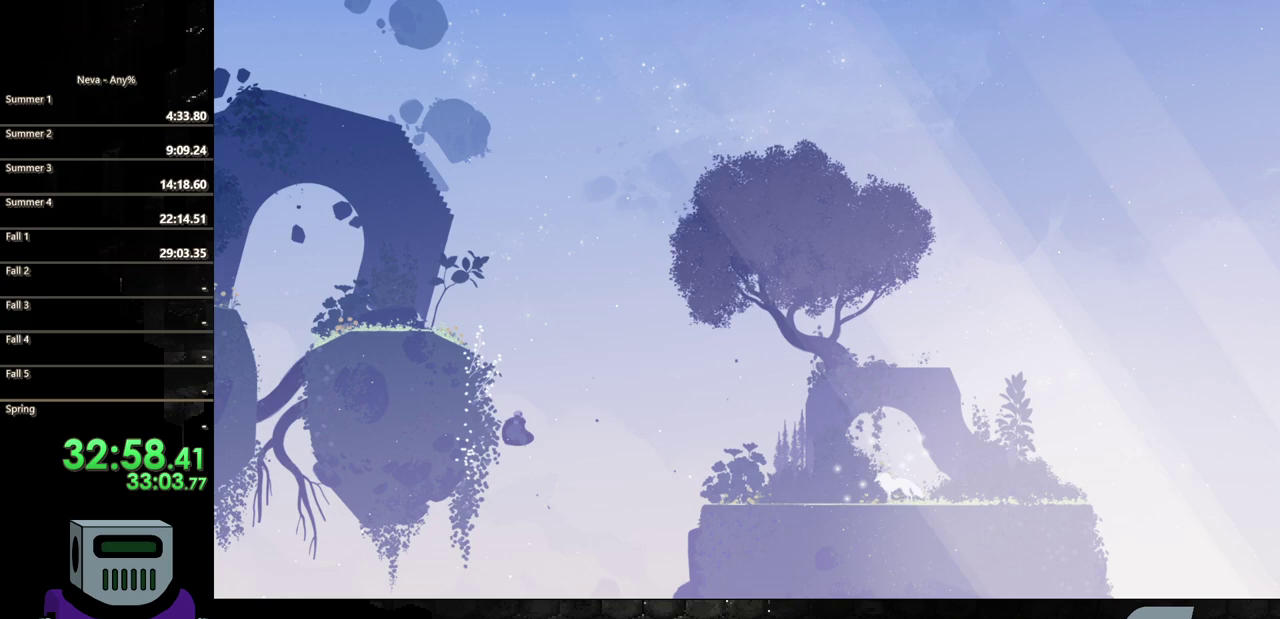
{"buttons": ["DPAD_UP"], "events": [[333, "CROSS", "up"], [350, "DPAD_UP", "down"], [400, "DPAD_LEFT", "up"]]}
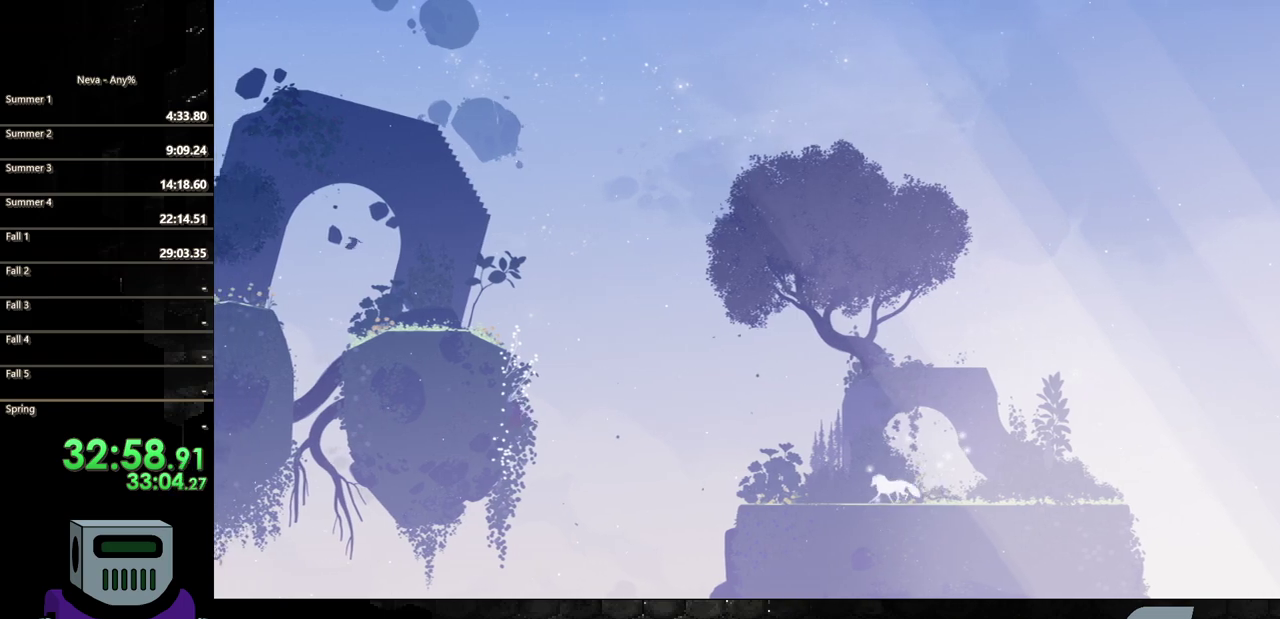
{"buttons": ["DPAD_UP"], "events": []}
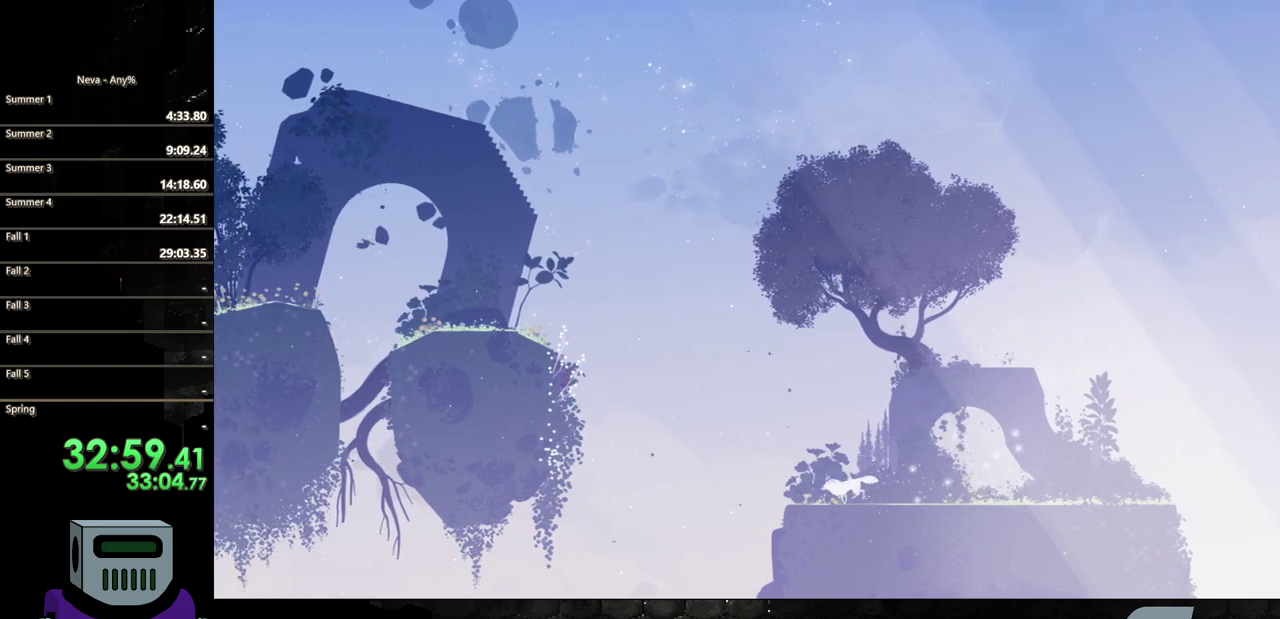
{"buttons": ["CIRCLE", "DPAD_LEFT"], "events": [[233, "DPAD_LEFT", "down"], [300, "DPAD_UP", "up"], [500, "CIRCLE", "down"]]}
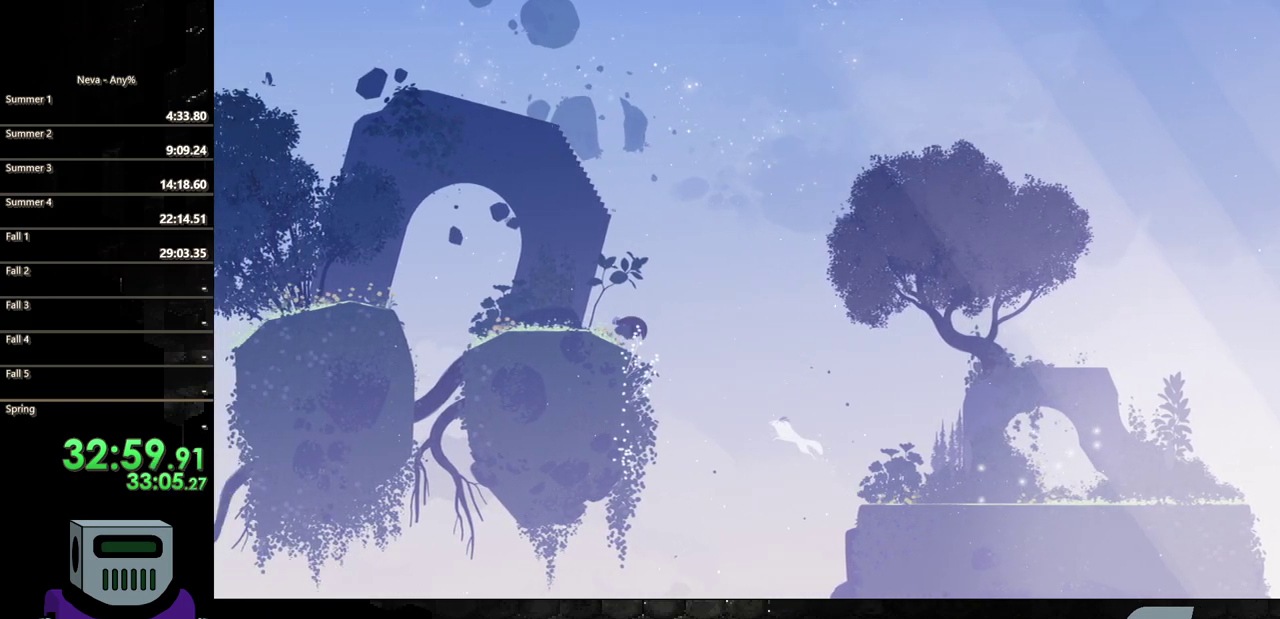
{"buttons": ["DPAD_LEFT"], "events": [[100, "CIRCLE", "up"], [167, "CIRCLE", "down"], [400, "CIRCLE", "up"]]}
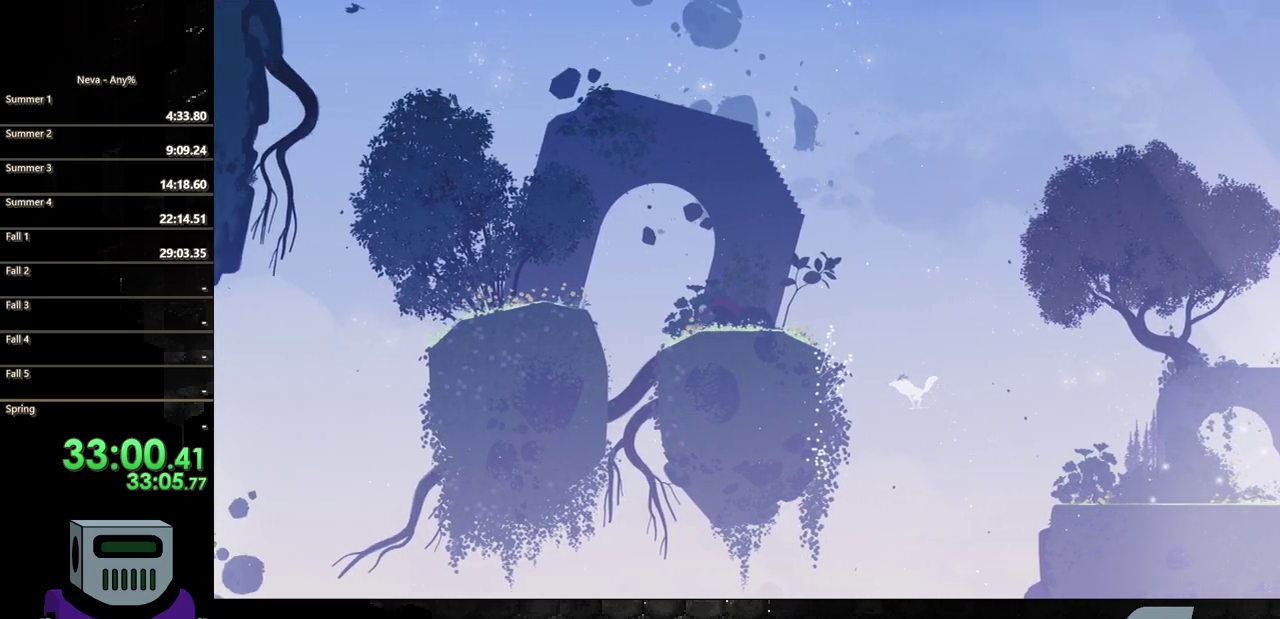
{"buttons": ["CIRCLE", "DPAD_LEFT"], "events": [[133, "CROSS", "down"], [333, "CROSS", "up"], [433, "CIRCLE", "down"]]}
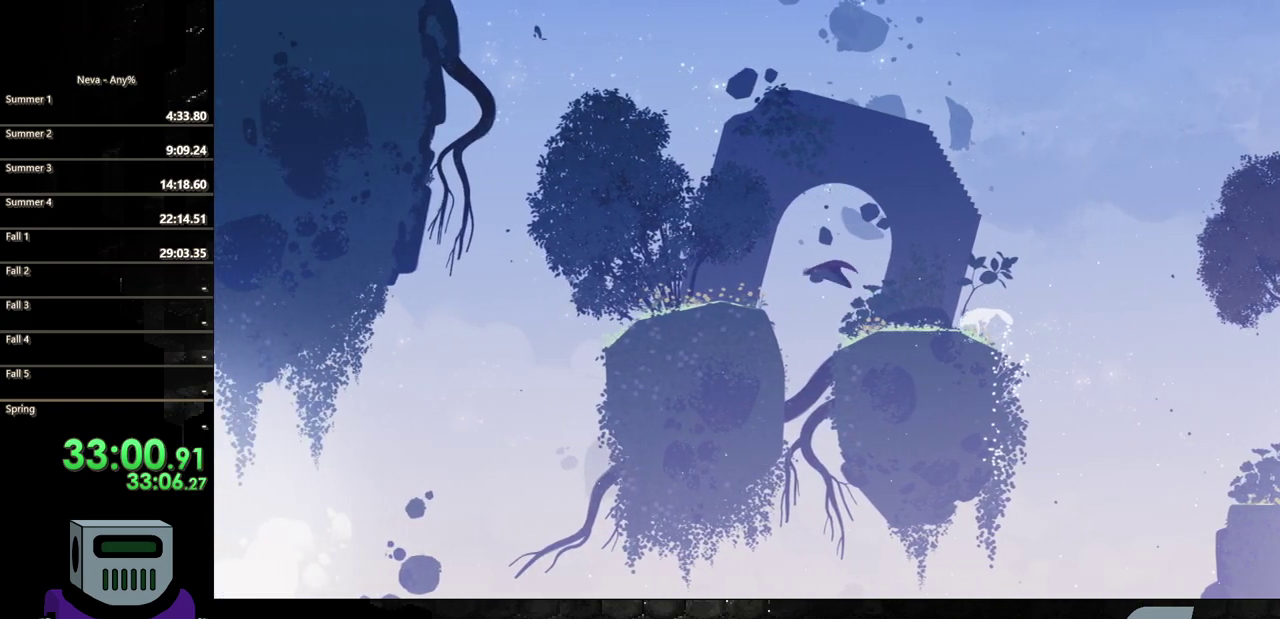
{"buttons": ["DPAD_LEFT"], "events": [[283, "CIRCLE", "up"]]}